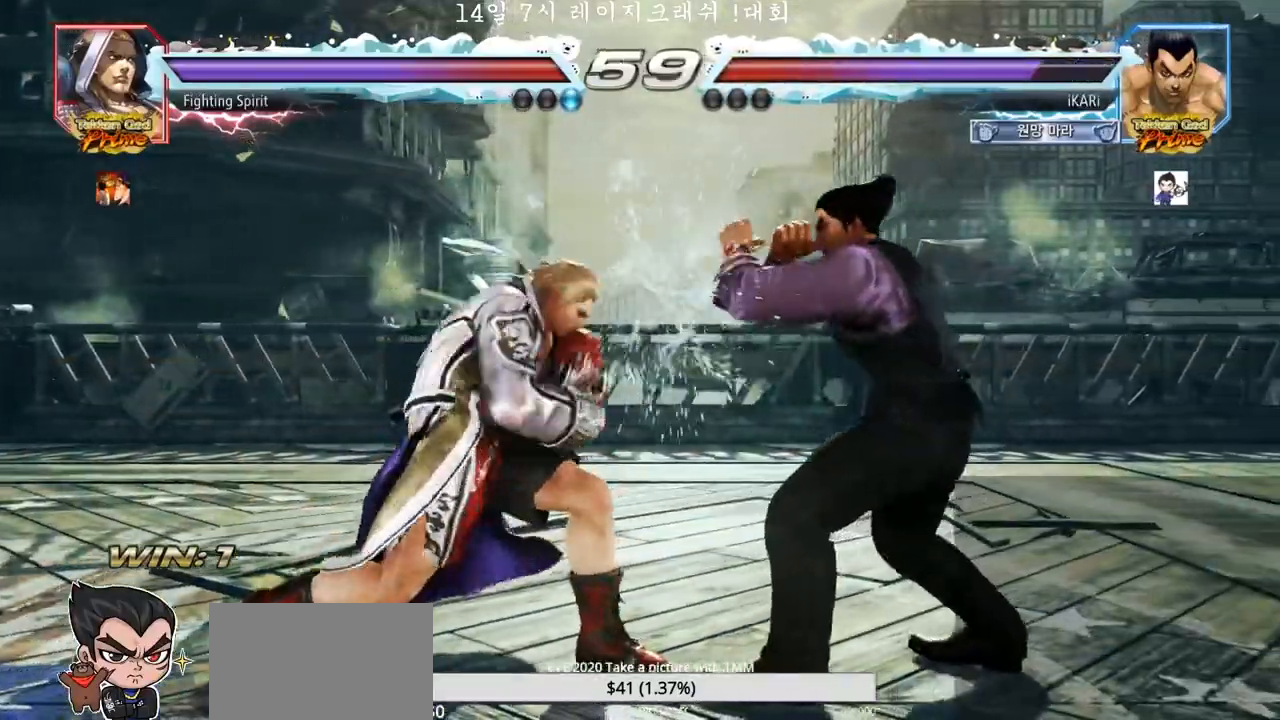
Gameplay with a controller (arcade stick); each line is a JSON object with the inputs held at the frame after it (dt_ms = milliseconds from this image to that frame). "events" lists button and stick changes between this image and that frame as [ms after this image, input, new state], when the widget could be followed in between. Not read: L3 R3.
{"dt_ms": 500, "buttons": [], "left_stick": "right", "events": [[167, "left_stick", "center"], [217, "left_stick", "right"], [267, "left_stick", "center"], [333, "left_stick", "right"]]}
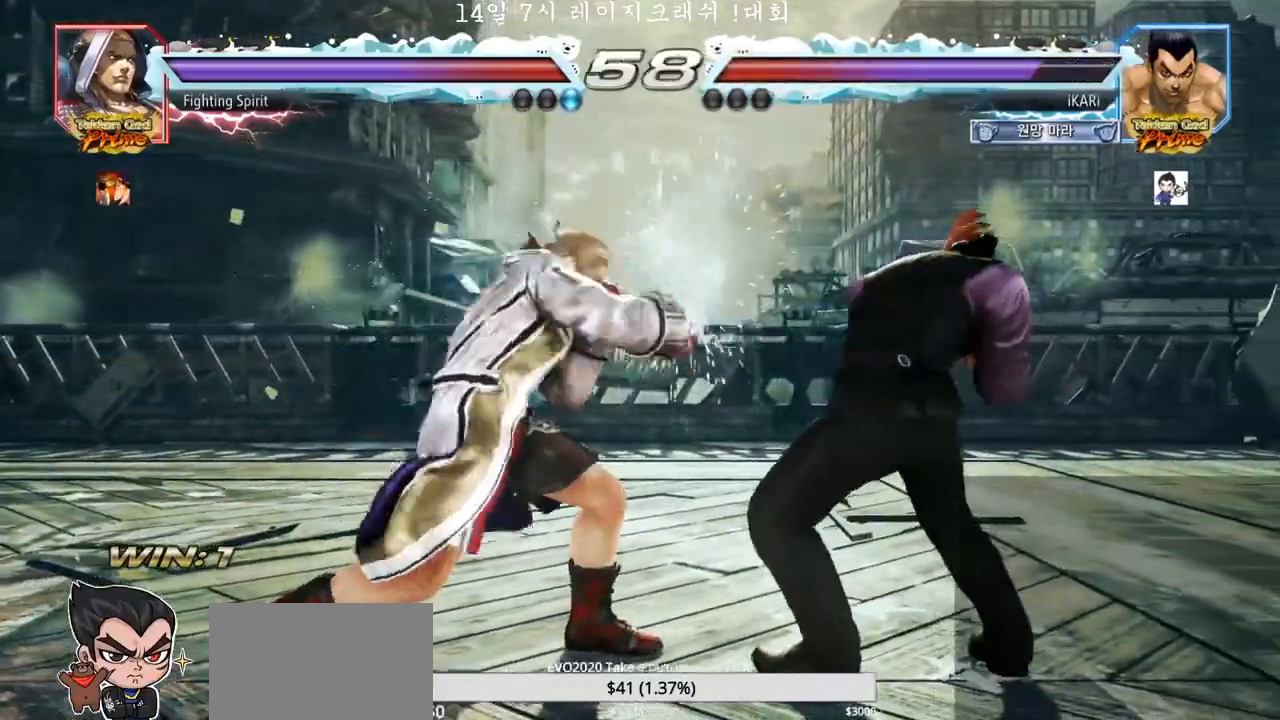
{"dt_ms": 500, "buttons": [], "left_stick": "down", "events": [[17, "left_stick", "center"], [117, "left_stick", "down"], [167, "left_stick", "center"], [283, "left_stick", "down"]]}
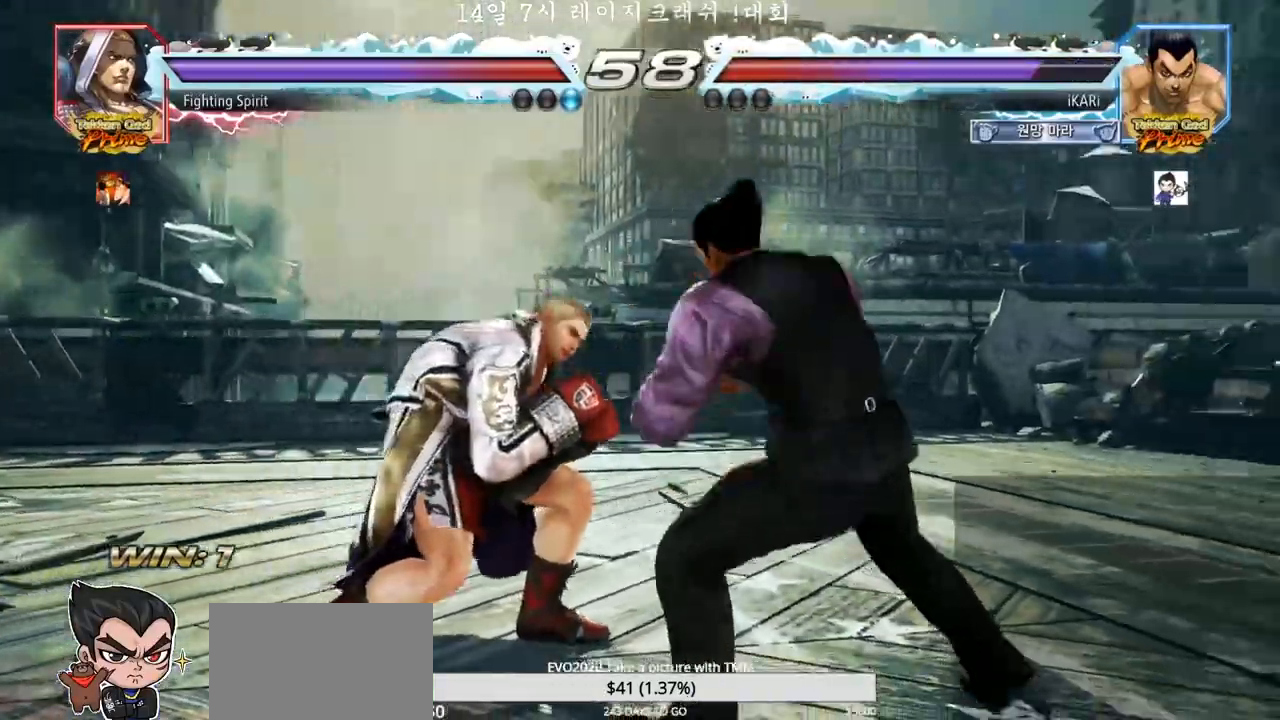
{"dt_ms": 500, "buttons": [], "left_stick": "down"}
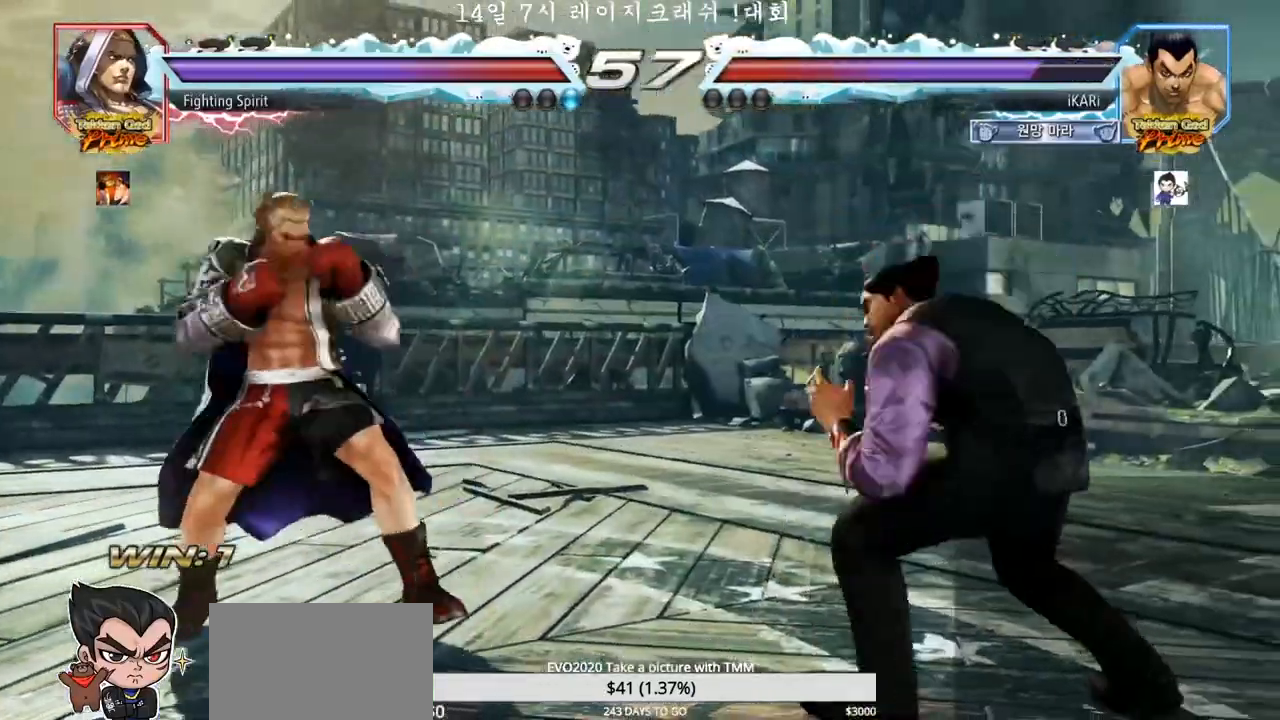
{"dt_ms": 500, "buttons": [], "left_stick": "down"}
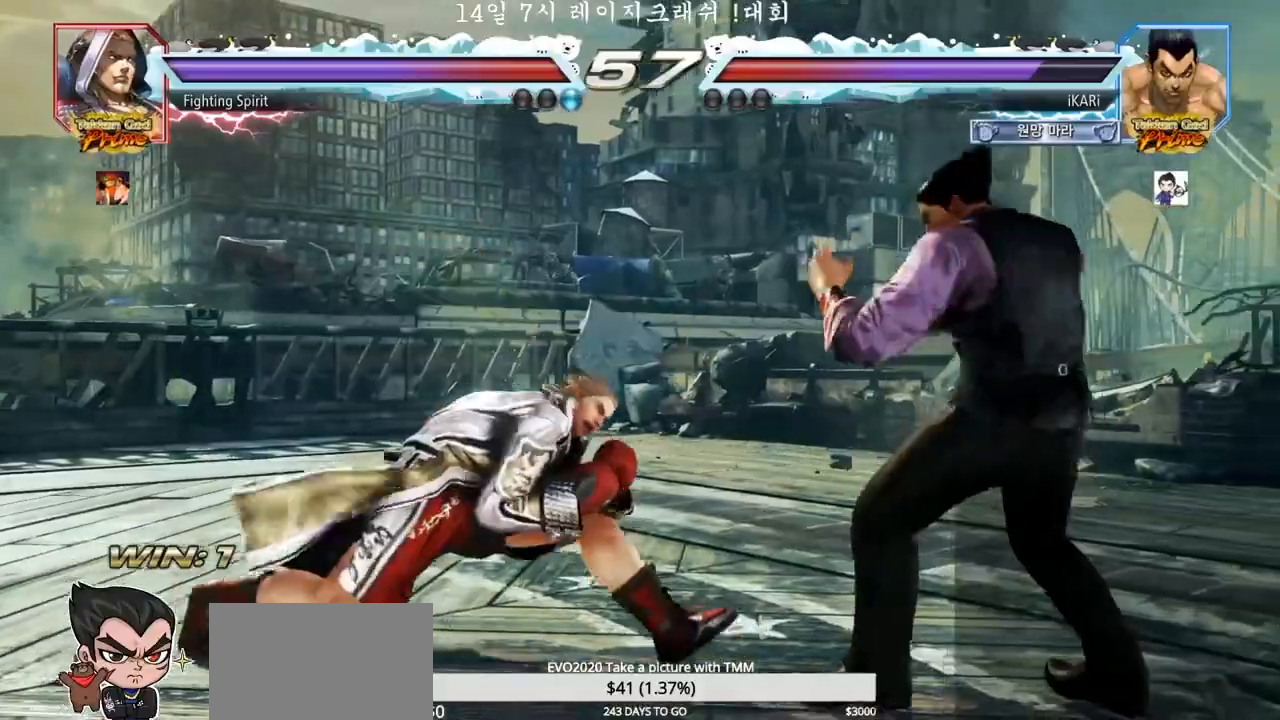
{"dt_ms": 500, "buttons": [], "left_stick": "center", "events": [[67, "left_stick", "center"], [100, "CIRCLE", "down"], [133, "CIRCLE", "up"]]}
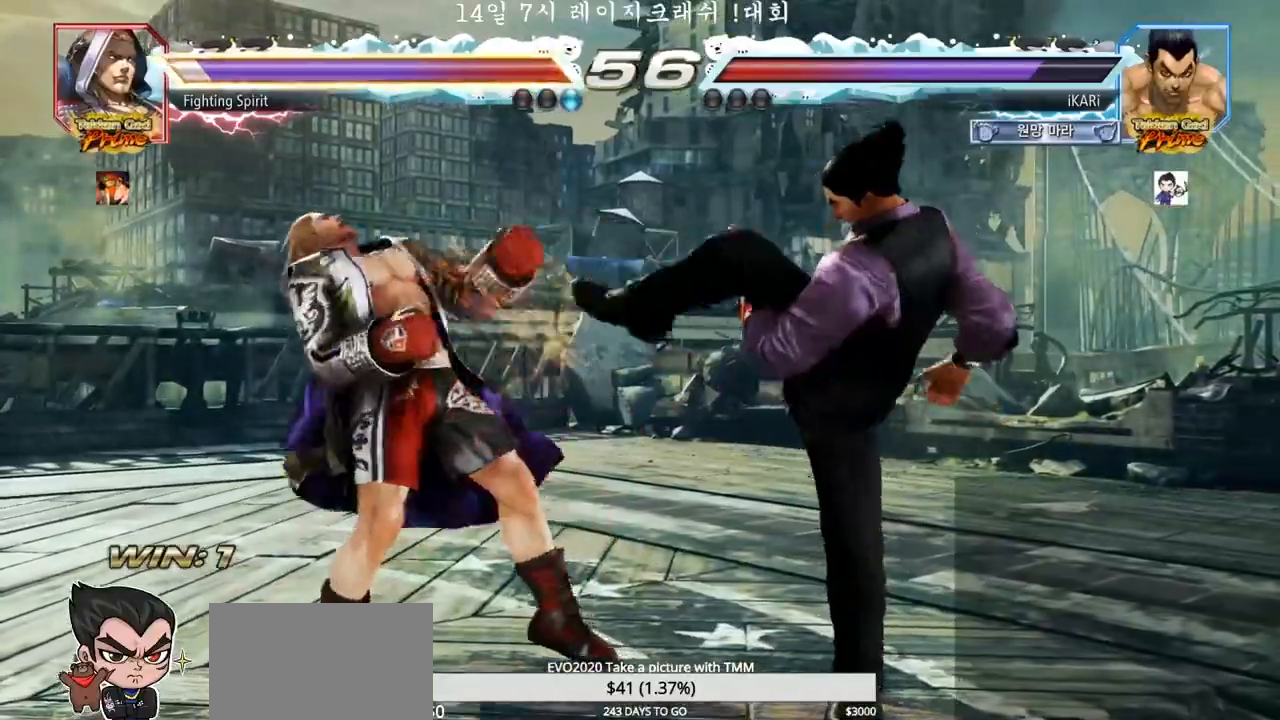
{"dt_ms": 500, "buttons": [], "left_stick": "center", "events": [[183, "SQUARE", "down"], [183, "left_stick", "left"], [233, "SQUARE", "up"], [233, "left_stick", "center"]]}
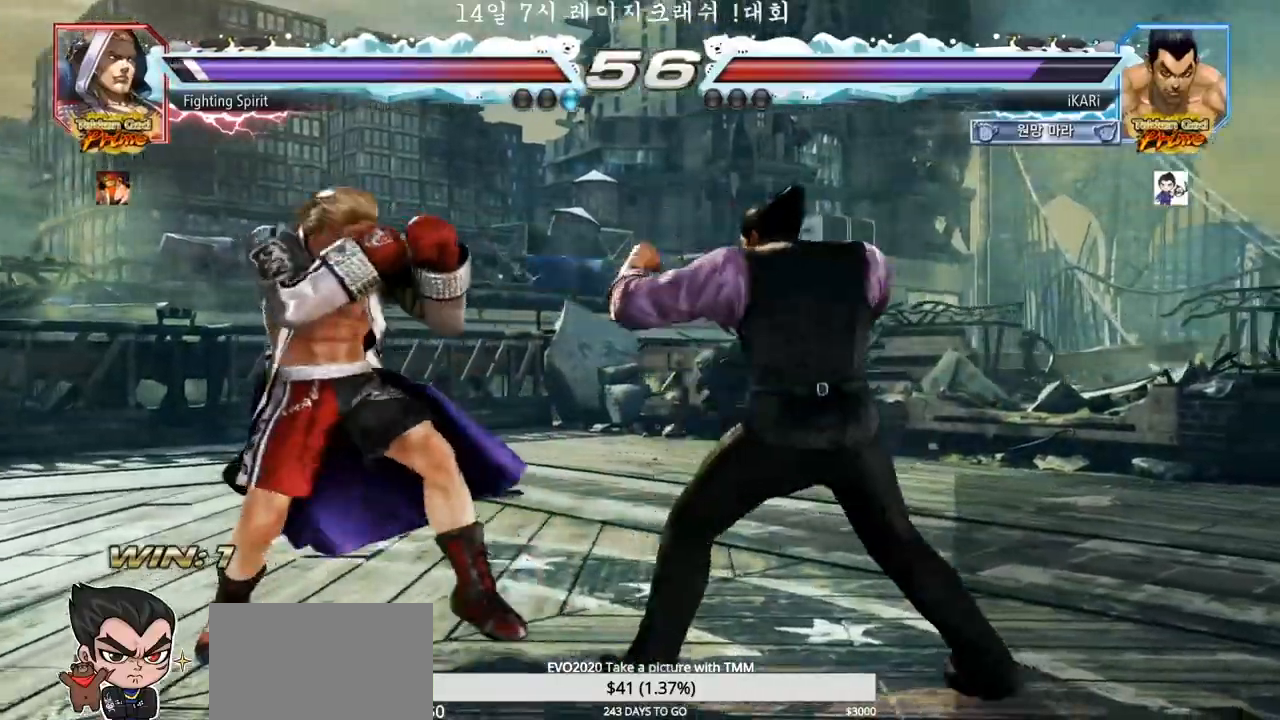
{"dt_ms": 500, "buttons": [], "left_stick": "center", "events": [[183, "left_stick", "right"], [317, "left_stick", "center"], [433, "left_stick", "right"], [483, "left_stick", "center"]]}
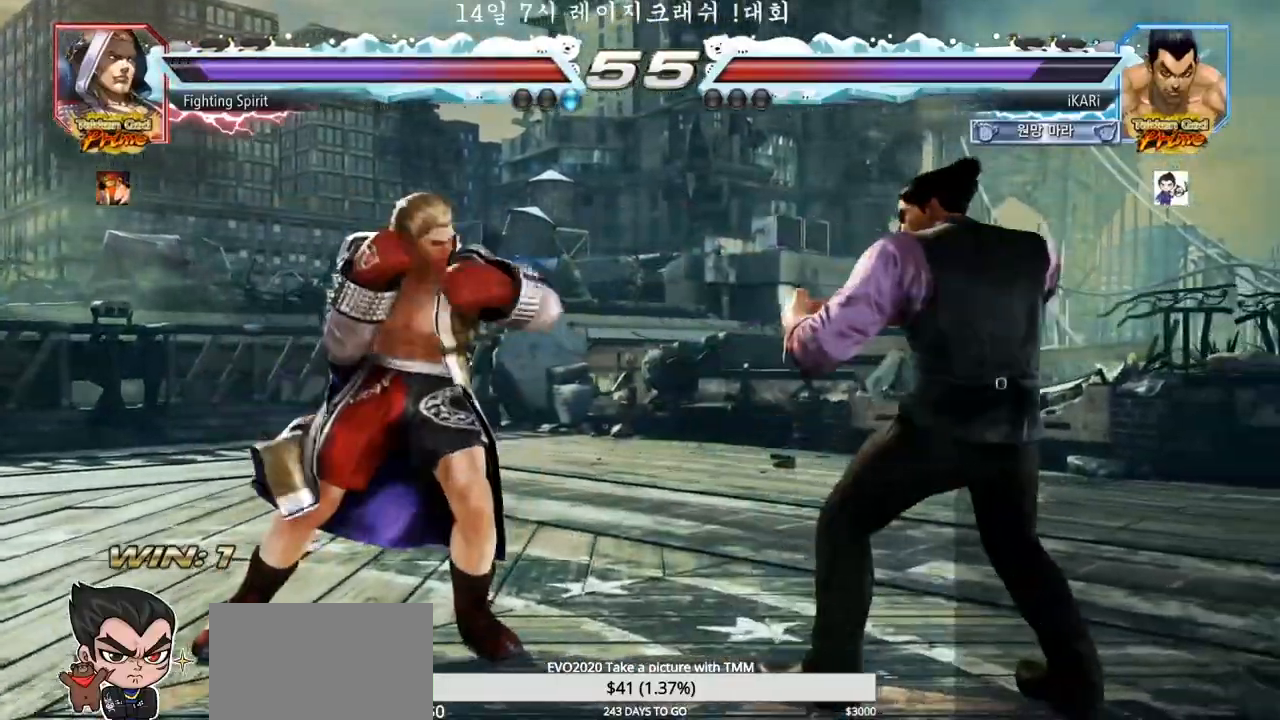
{"dt_ms": 500, "buttons": [], "left_stick": "center", "events": [[200, "left_stick", "right"], [400, "left_stick", "center"]]}
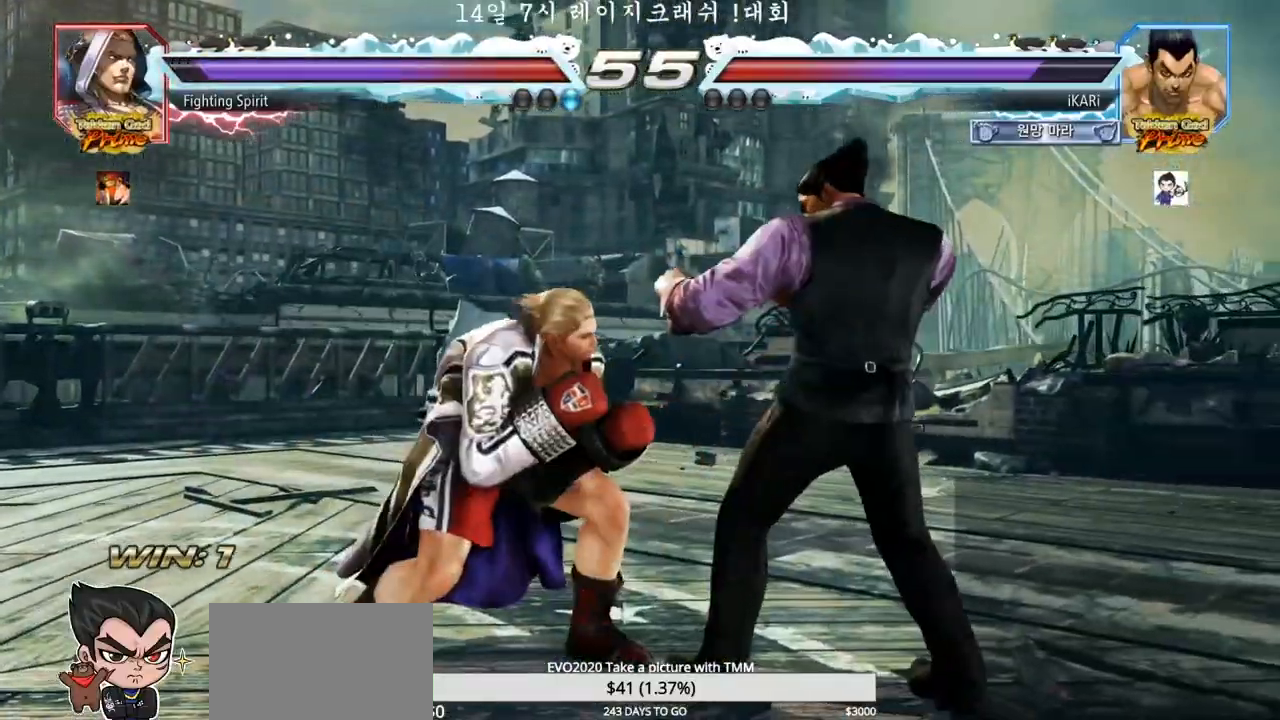
{"dt_ms": 500, "buttons": [], "left_stick": "right", "events": [[117, "left_stick", "right"], [167, "left_stick", "center"], [233, "left_stick", "right"]]}
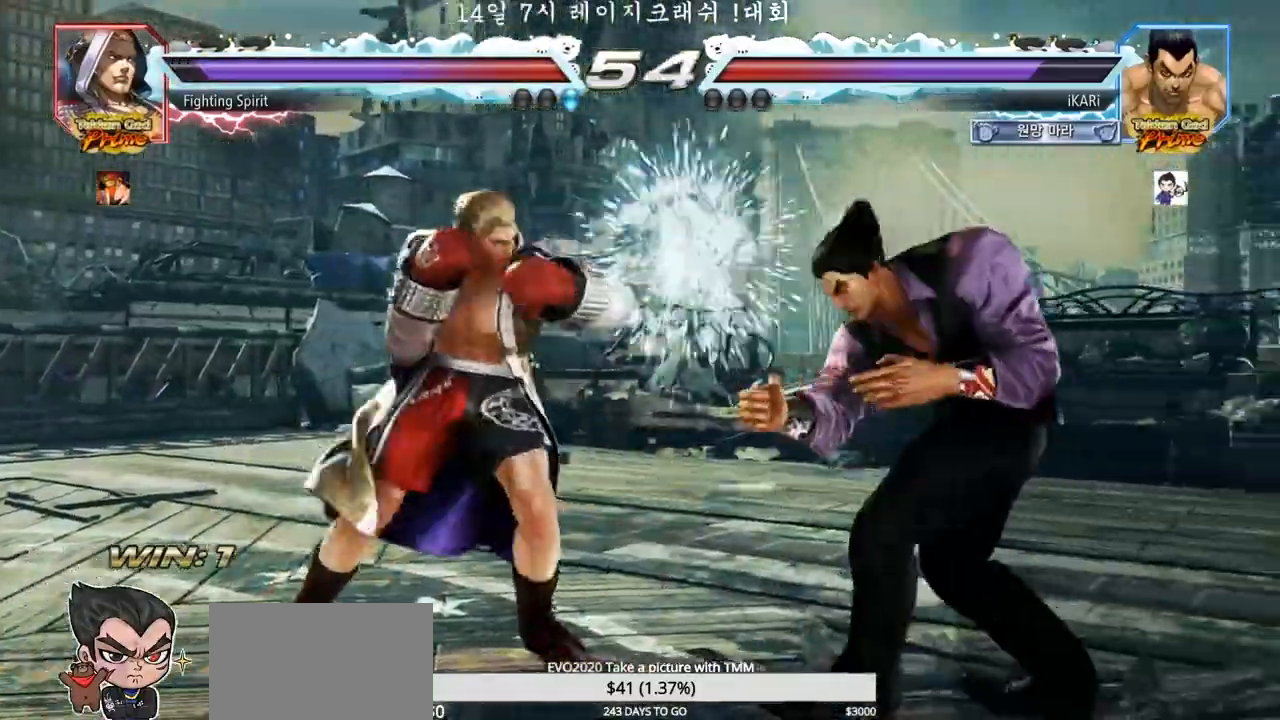
{"dt_ms": 500, "buttons": [], "left_stick": "center", "events": [[17, "left_stick", "center"], [200, "TRIANGLE", "down"], [200, "left_stick", "down-left"], [217, "TRIANGLE", "up"], [317, "TRIANGLE", "down"], [317, "left_stick", "center"], [383, "TRIANGLE", "up"]]}
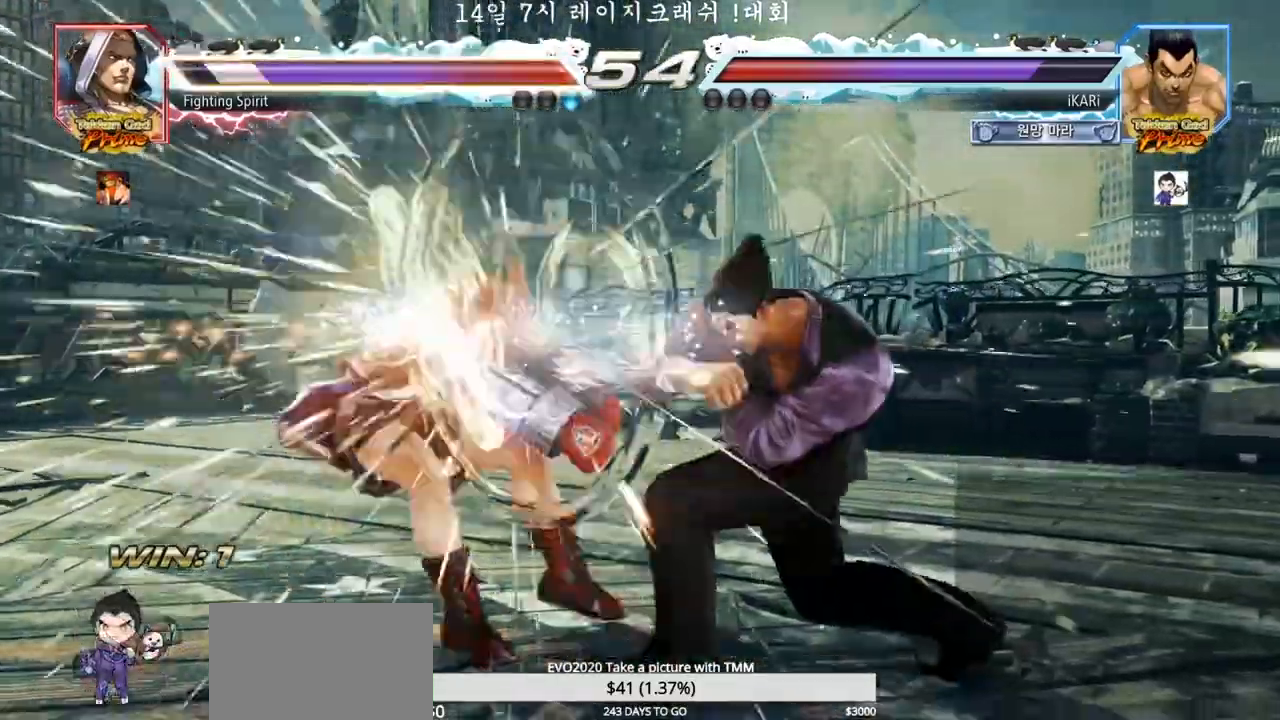
{"dt_ms": 500, "buttons": [], "left_stick": "down", "events": [[500, "left_stick", "down"]]}
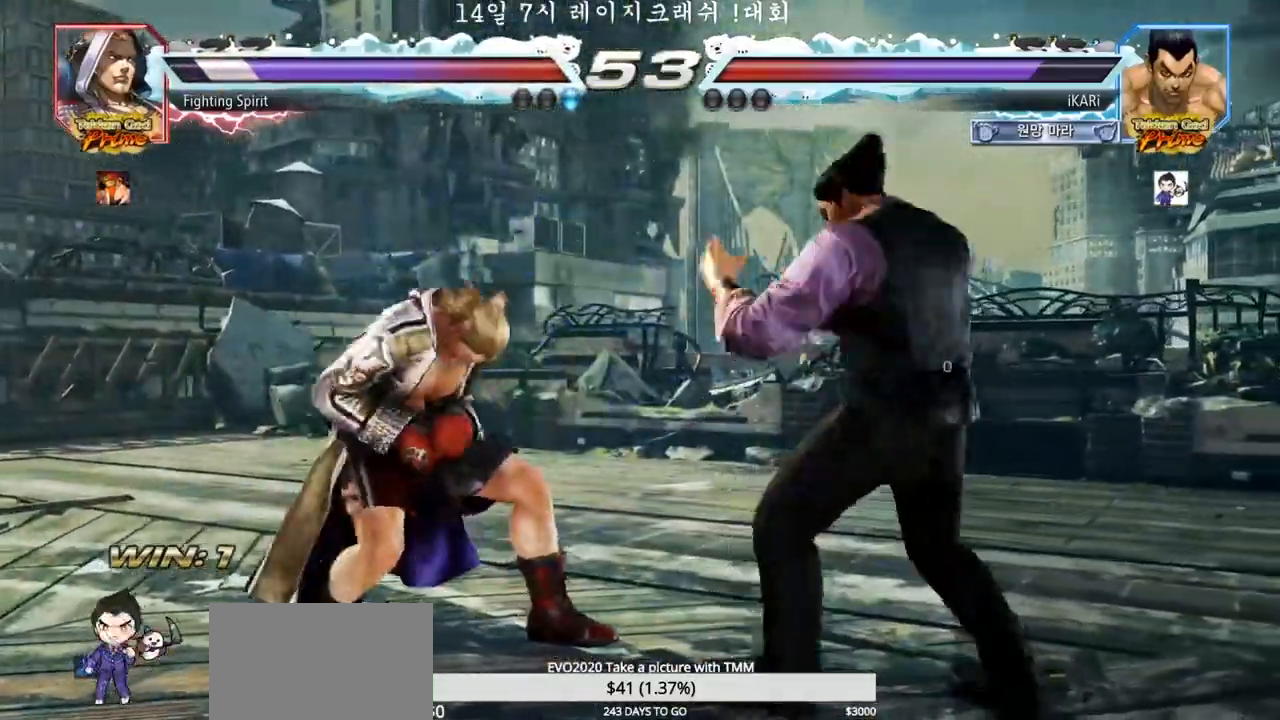
{"dt_ms": 500, "buttons": [], "left_stick": "left", "events": [[17, "left_stick", "left"], [67, "left_stick", "center"], [133, "left_stick", "left"], [367, "left_stick", "center"], [467, "left_stick", "left"]]}
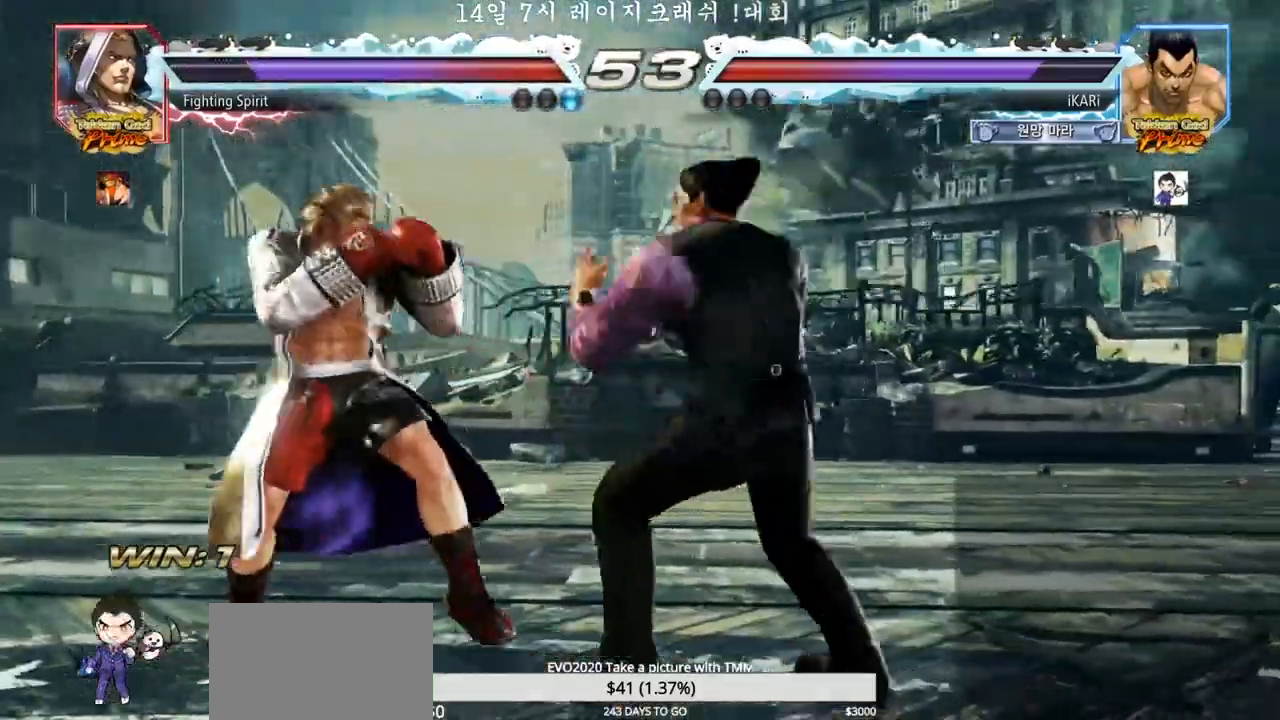
{"dt_ms": 500, "buttons": ["CROSS"], "left_stick": "left", "events": [[33, "left_stick", "down"], [83, "left_stick", "left"], [500, "CROSS", "down"]]}
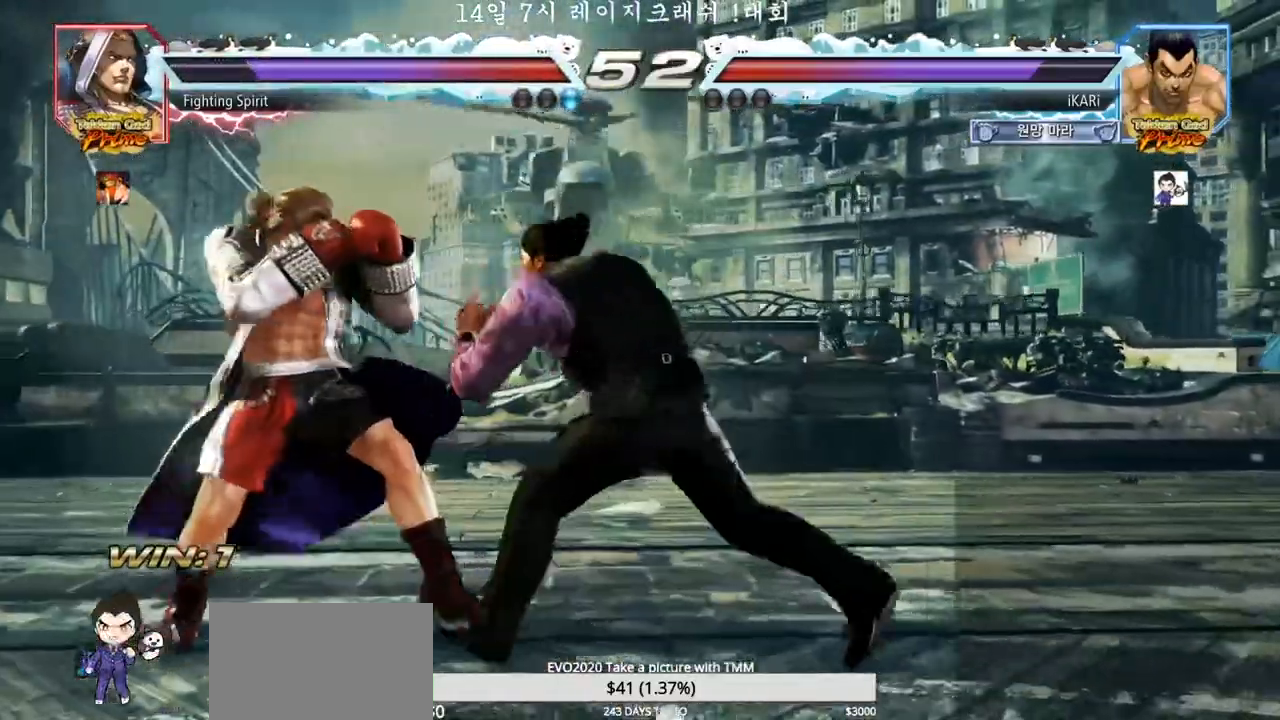
{"dt_ms": 500, "buttons": [], "left_stick": "left"}
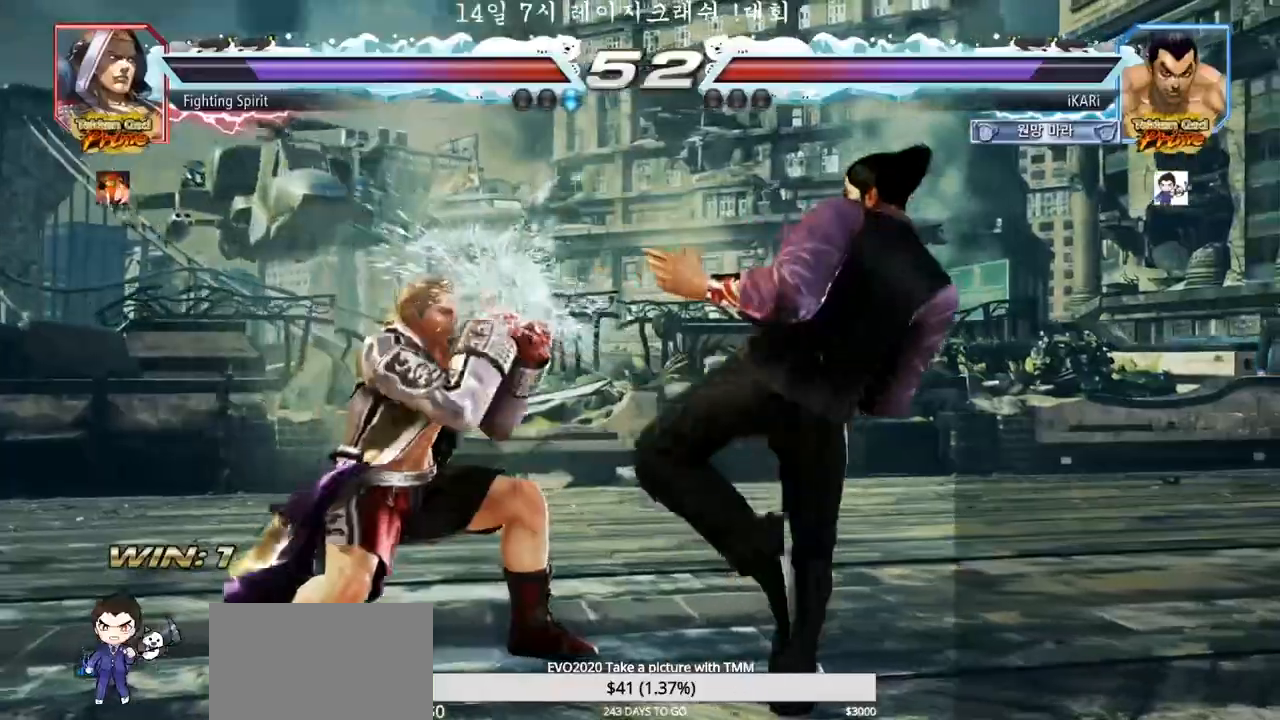
{"dt_ms": 500, "buttons": [], "left_stick": "center", "events": [[150, "left_stick", "down-left"], [267, "TRIANGLE", "down"], [317, "TRIANGLE", "up"], [367, "TRIANGLE", "down"], [400, "TRIANGLE", "up"], [433, "TRIANGLE", "down"], [500, "TRIANGLE", "up"], [500, "left_stick", "center"]]}
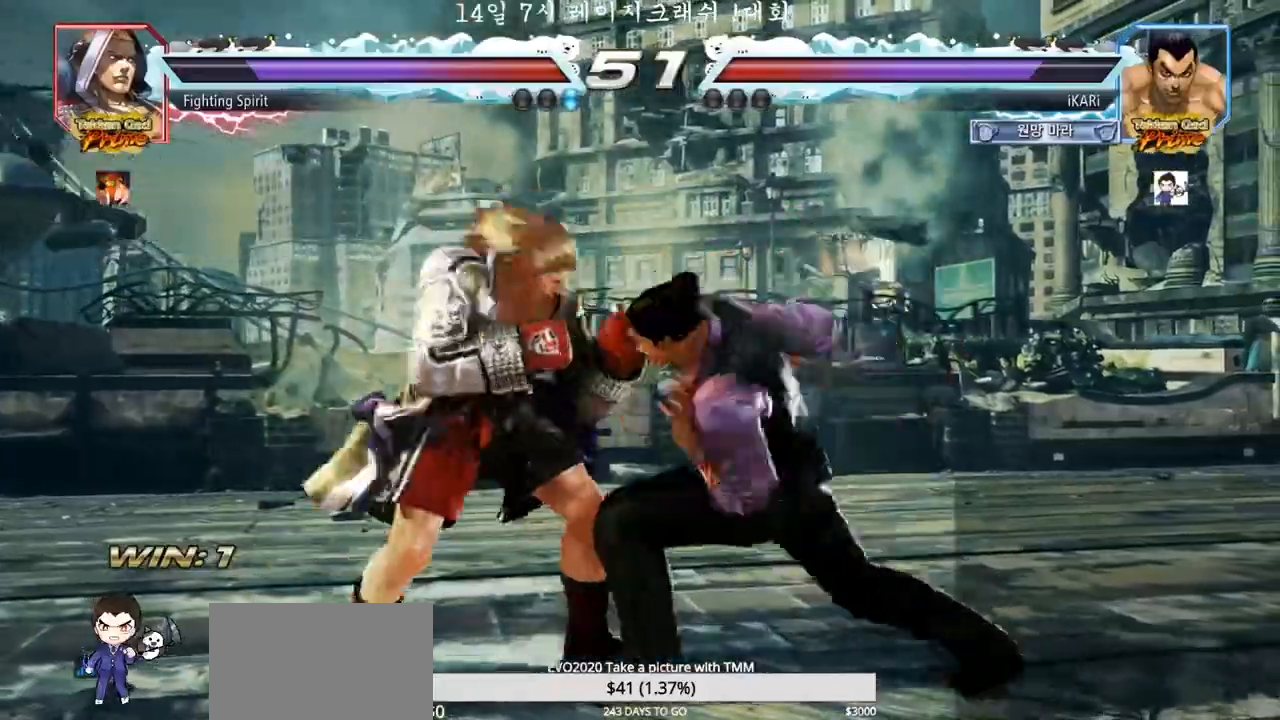
{"dt_ms": 1000, "buttons": [], "left_stick": "center"}
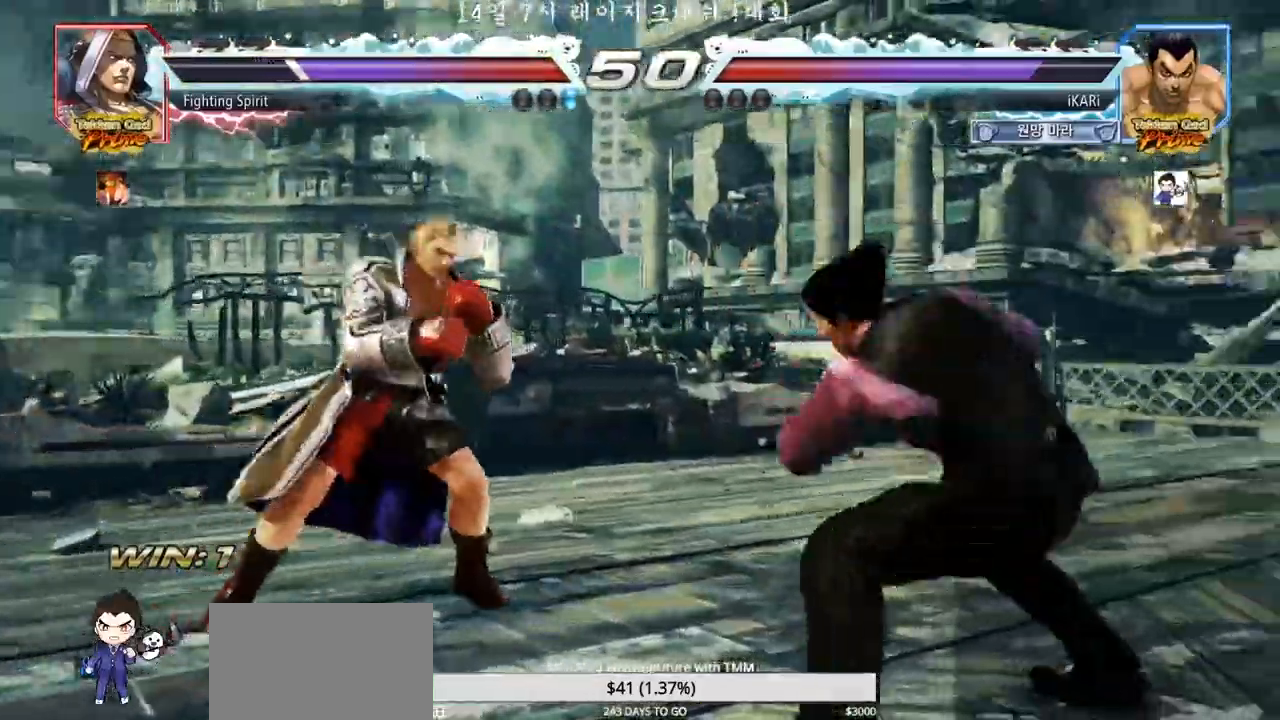
{"dt_ms": 500, "buttons": [], "left_stick": "center", "events": [[150, "SQUARE", "down"], [150, "TRIANGLE", "down"], [217, "SQUARE", "up"], [217, "TRIANGLE", "up"]]}
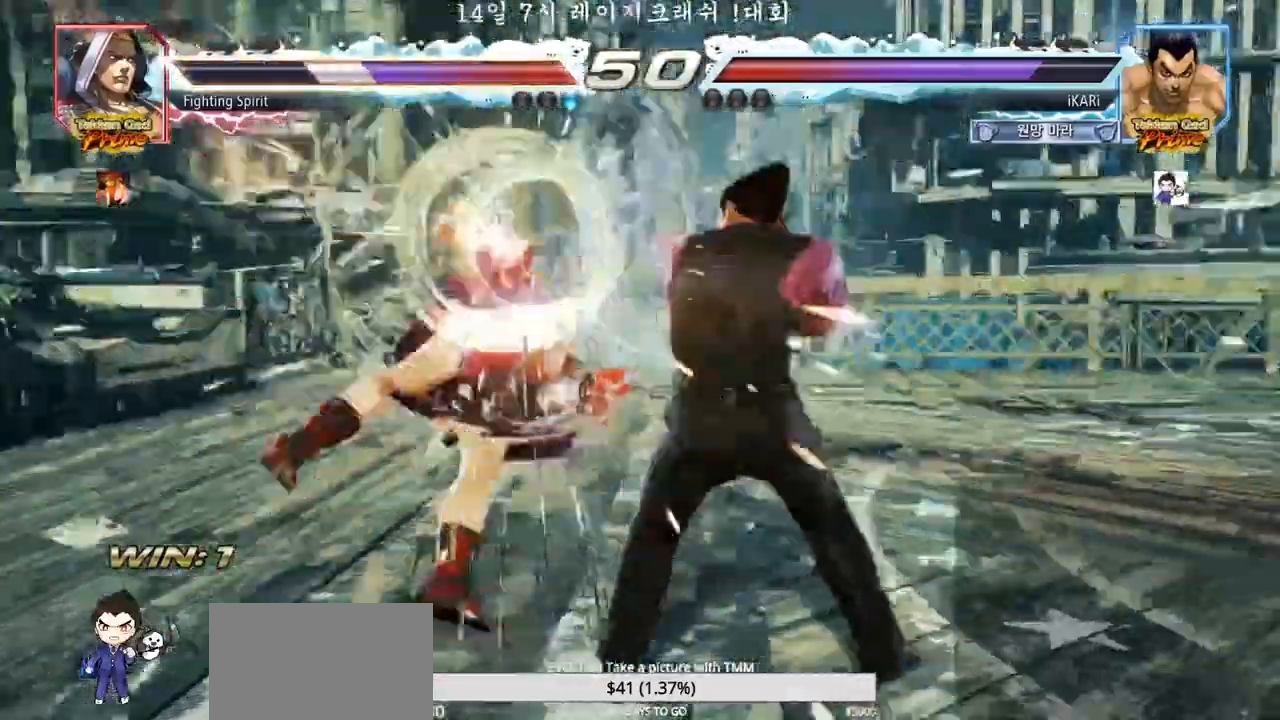
{"dt_ms": 500, "buttons": [], "left_stick": "left", "events": [[433, "left_stick", "left"]]}
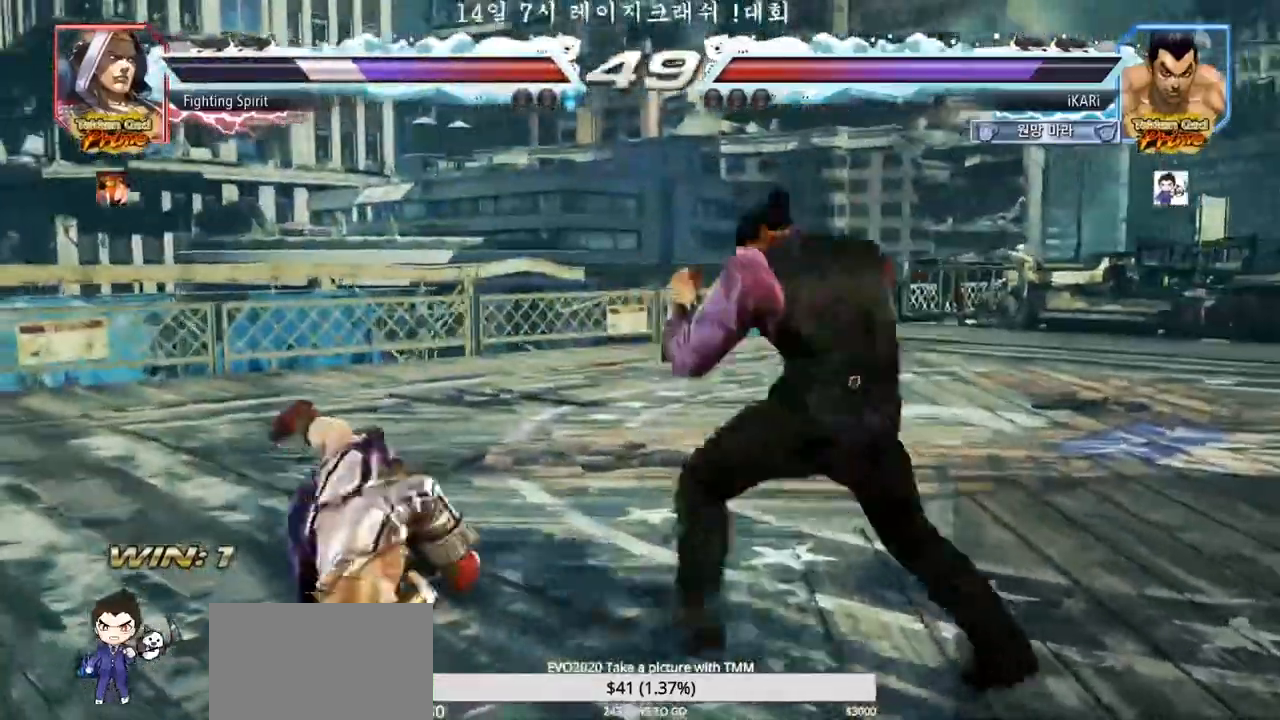
{"dt_ms": 500, "buttons": [], "left_stick": "center", "events": [[50, "CIRCLE", "down"], [117, "CIRCLE", "up"], [167, "TRIANGLE", "down"], [200, "TRIANGLE", "up"], [250, "TRIANGLE", "down"], [283, "TRIANGLE", "up"], [350, "TRIANGLE", "down"], [350, "left_stick", "center"], [400, "TRIANGLE", "up"]]}
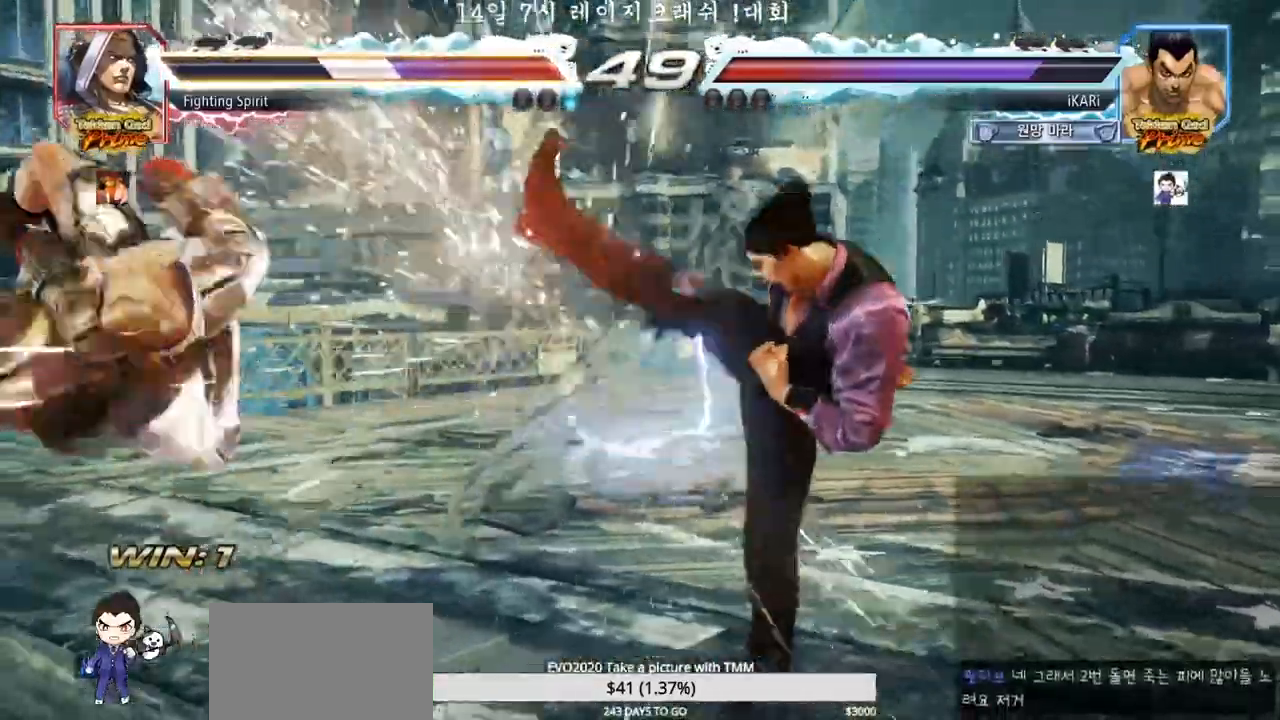
{"dt_ms": 500, "buttons": [], "left_stick": "center"}
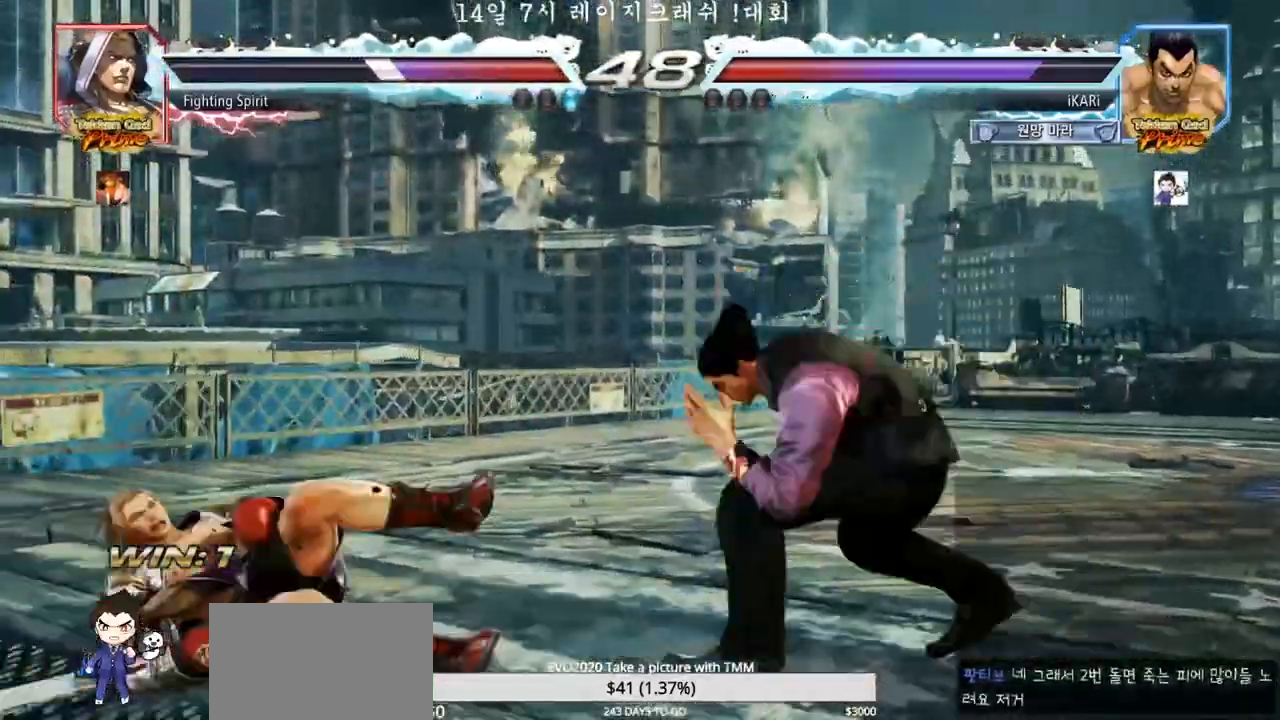
{"dt_ms": 500, "buttons": ["TRIANGLE"], "left_stick": "center", "events": [[33, "left_stick", "left"], [100, "left_stick", "down-right"], [133, "TRIANGLE", "down"], [233, "TRIANGLE", "up"], [283, "TRIANGLE", "down"], [317, "TRIANGLE", "up"], [367, "left_stick", "center"], [383, "TRIANGLE", "down"], [450, "TRIANGLE", "up"], [500, "TRIANGLE", "down"]]}